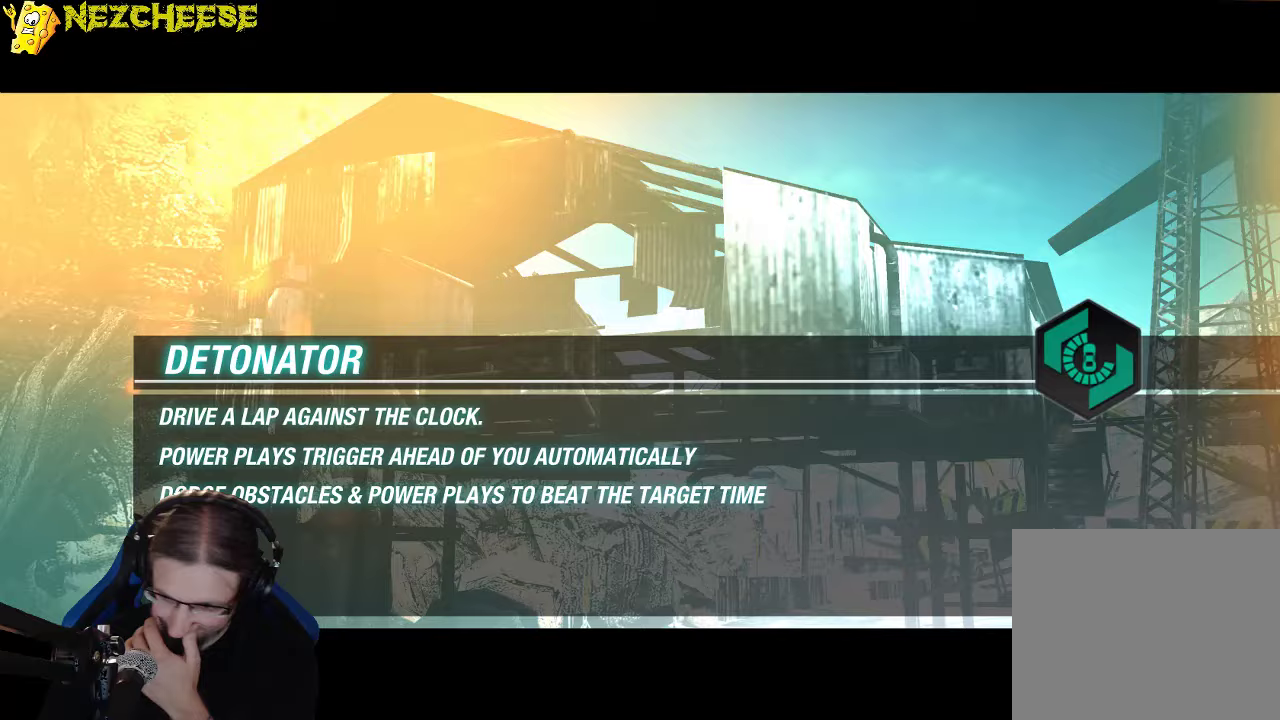
Gameplay with a controller (Xbox layout); each line is a JSON object with the inputs held at the frame after it. "events" lists button and stick changes between this image and that frame as [ms after this image, input, new state], when the widget could be followed in between. Not read: L3 R3 right_stick.
{"buttons": ["A"], "left_stick": "center", "events": [[50, "A", "down"], [183, "A", "up"], [250, "A", "down"], [350, "A", "up"], [450, "A", "down"]]}
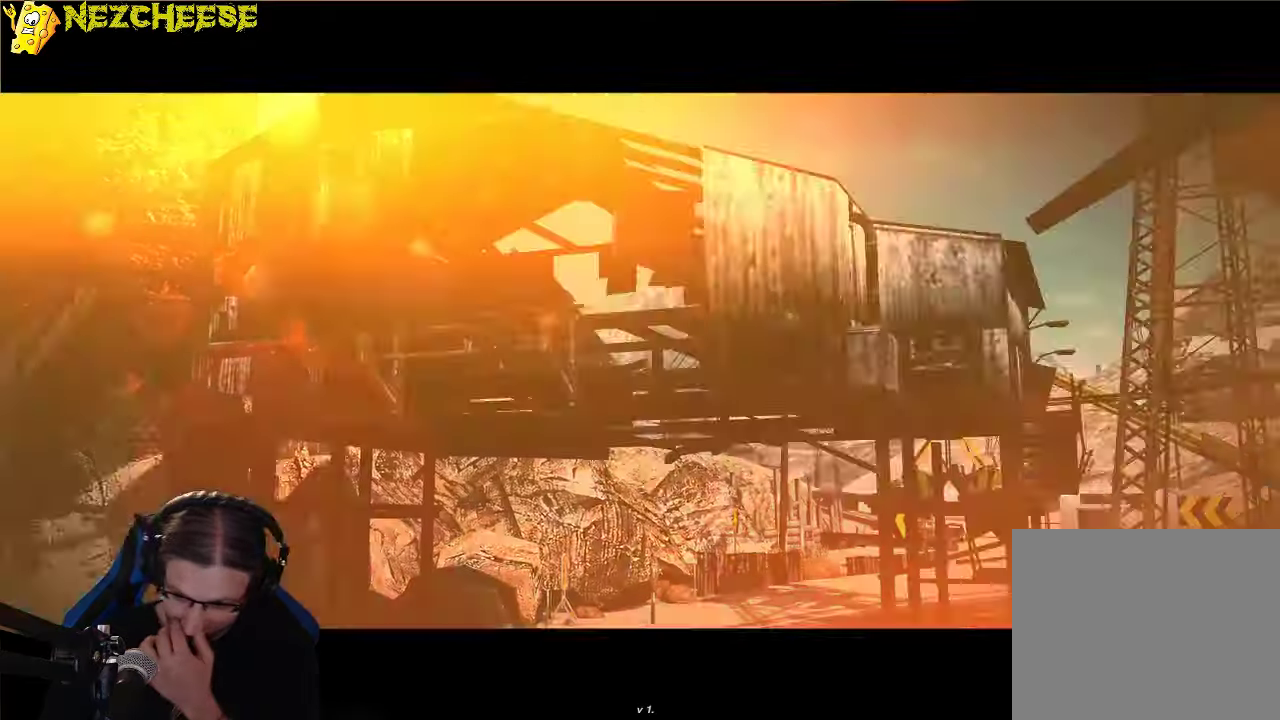
{"buttons": [], "left_stick": "center", "events": [[50, "A", "up"], [133, "A", "down"], [233, "A", "up"], [317, "A", "down"], [433, "A", "up"]]}
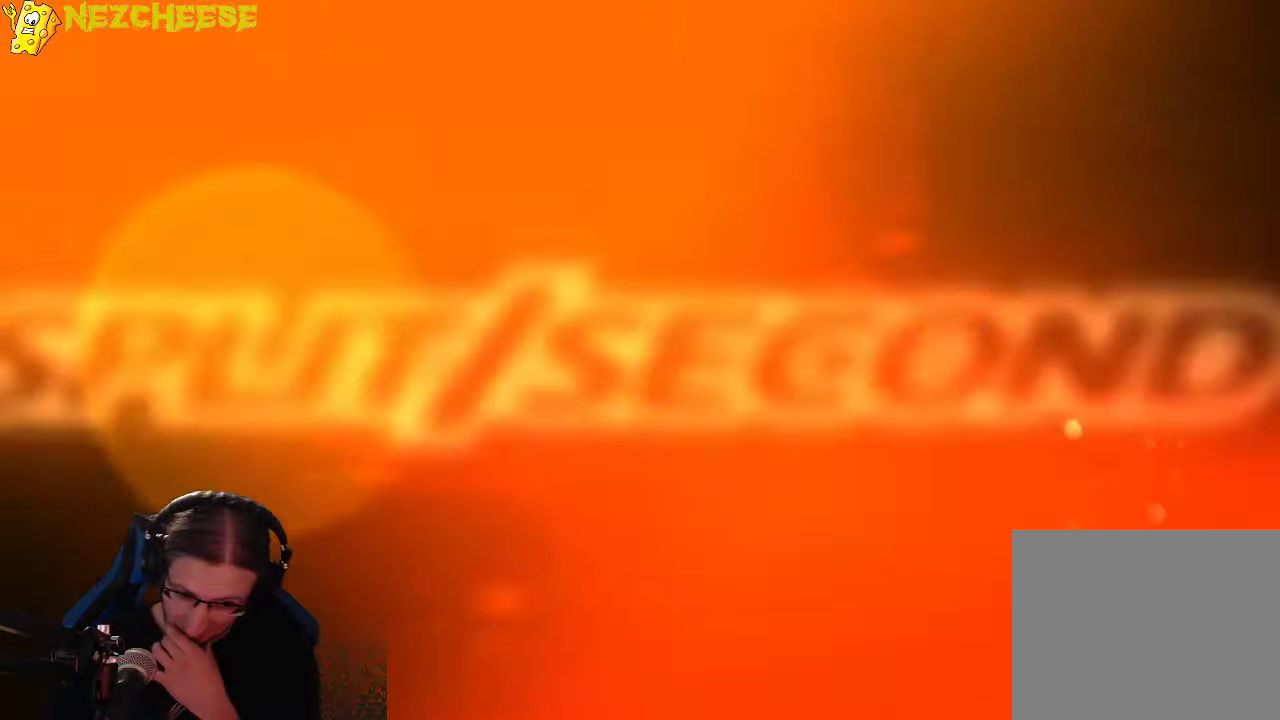
{"buttons": ["A"], "left_stick": "center", "events": [[17, "A", "down"]]}
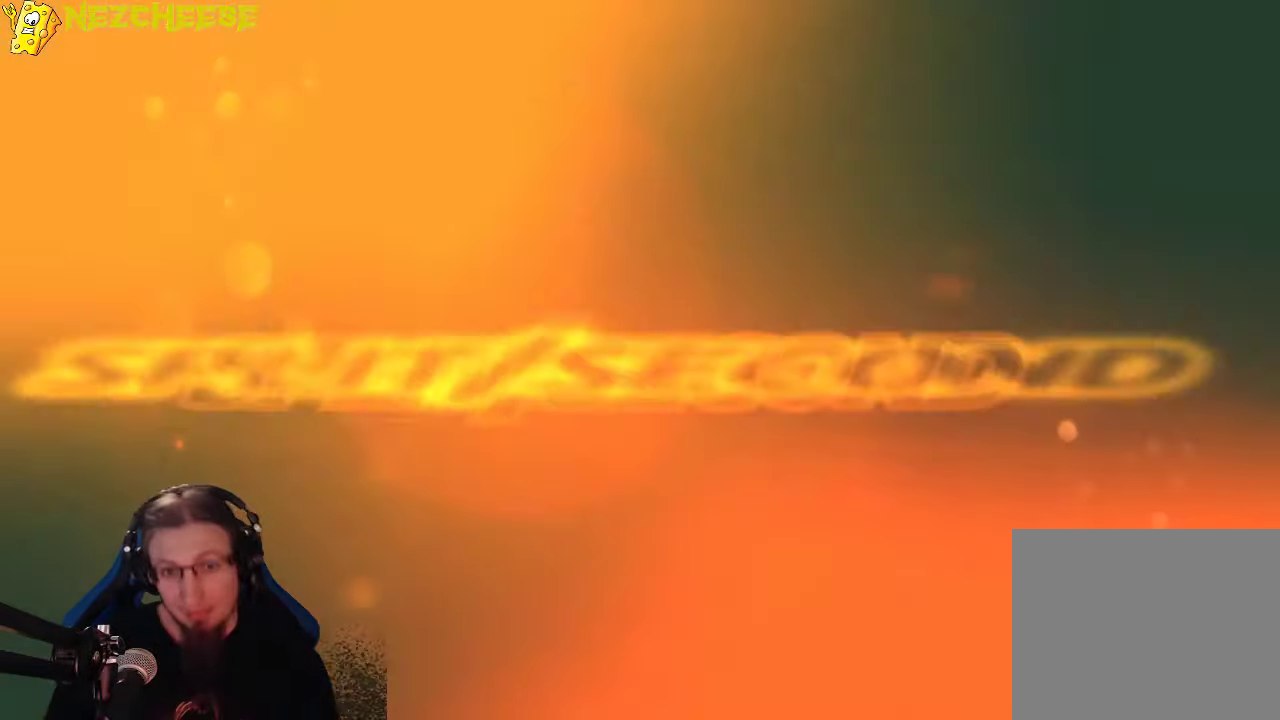
{"buttons": ["A"], "left_stick": "center", "events": []}
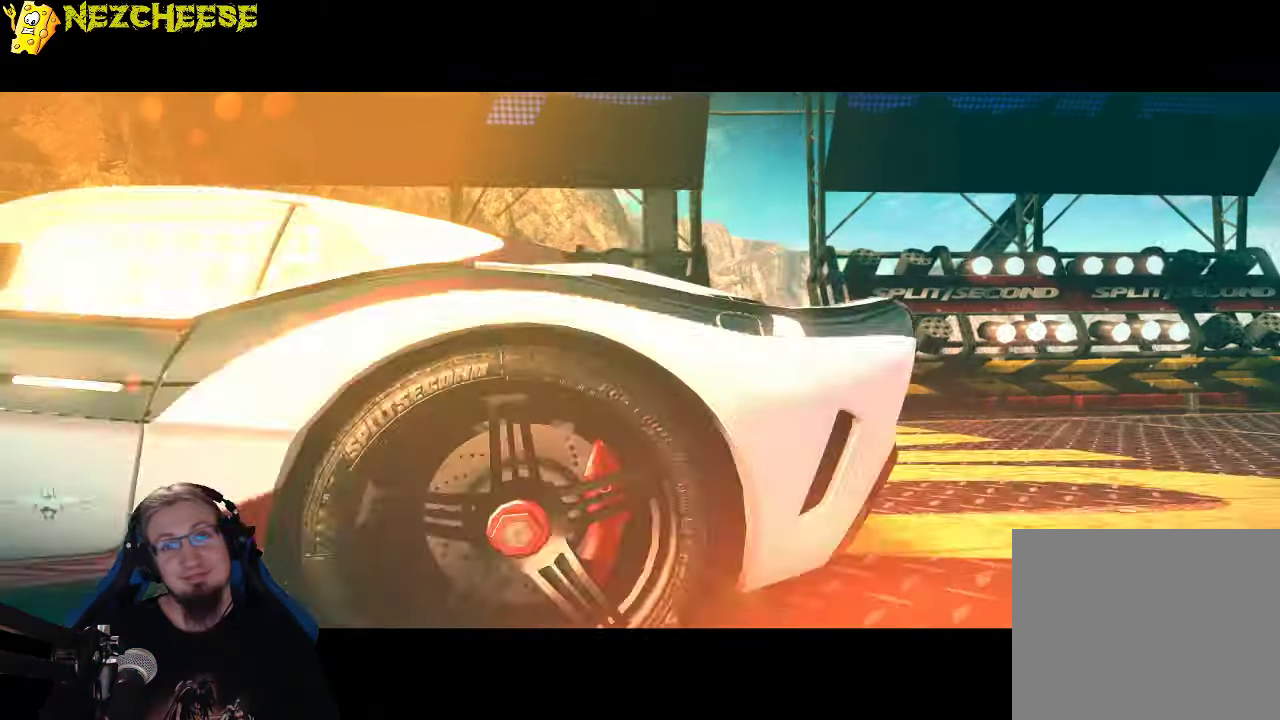
{"buttons": ["A"], "left_stick": "center", "events": []}
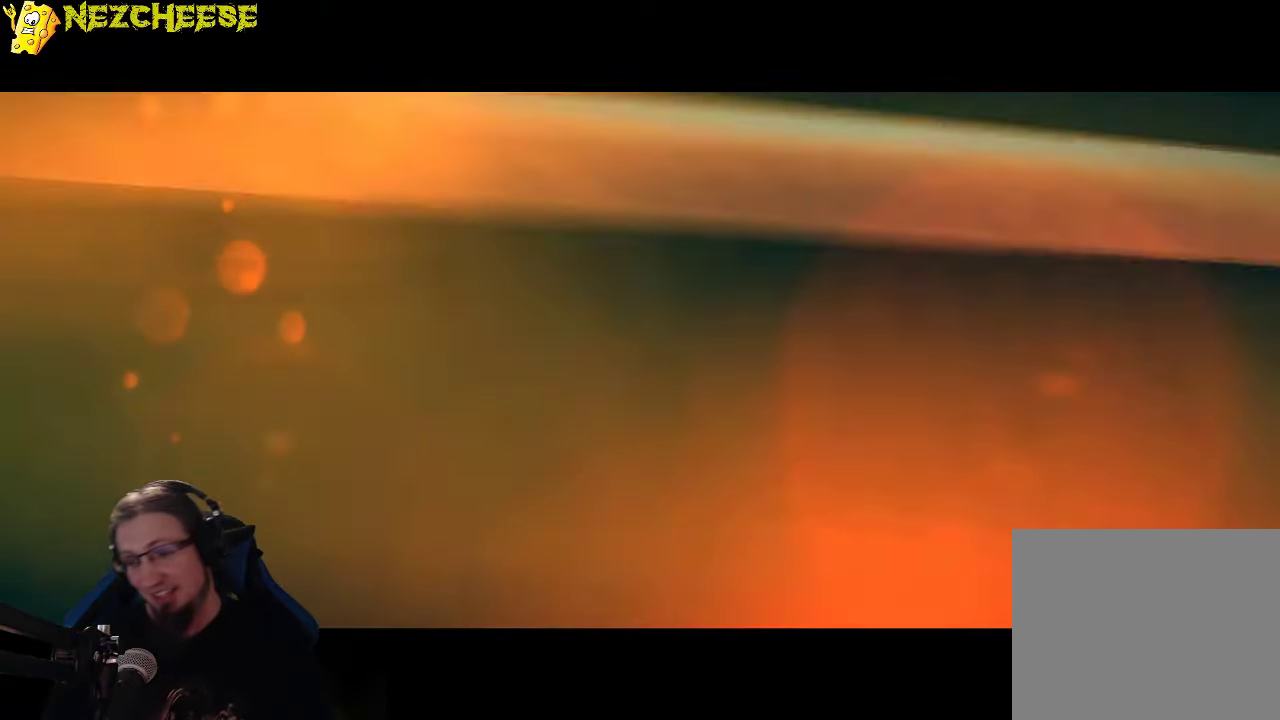
{"buttons": ["A"], "left_stick": "right", "events": [[133, "left_stick", "right"]]}
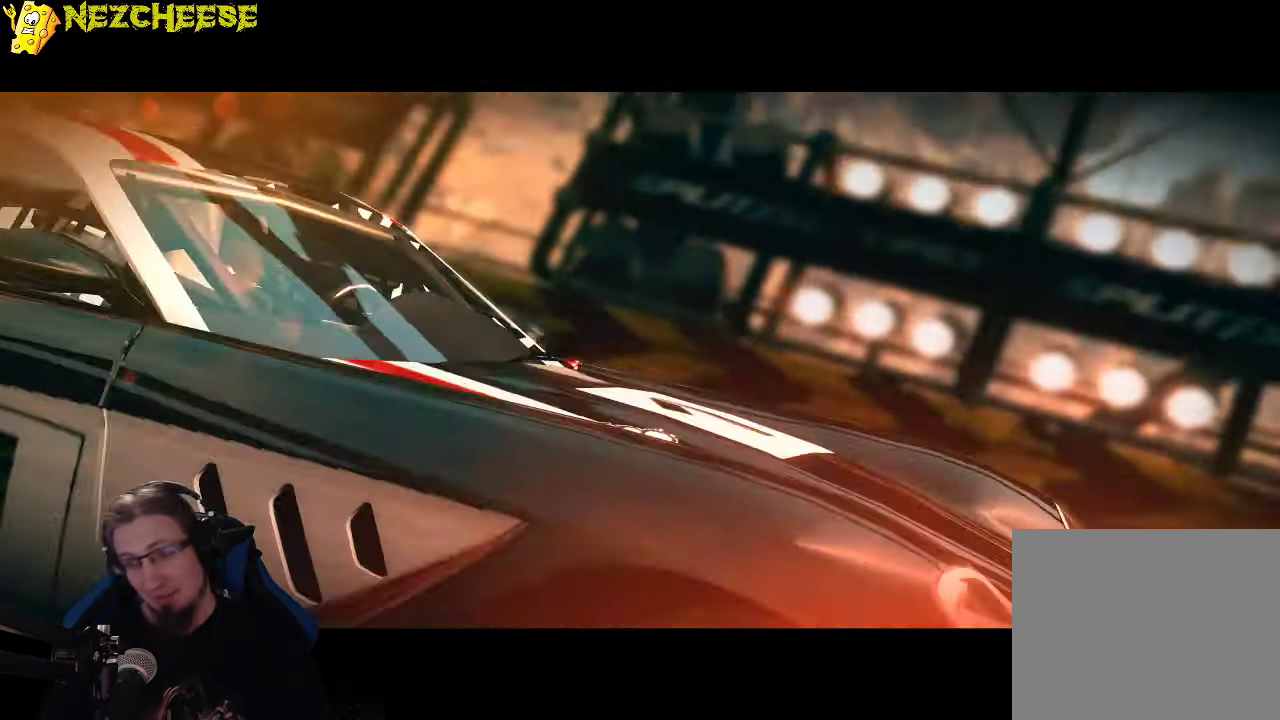
{"buttons": ["A"], "left_stick": "right", "events": []}
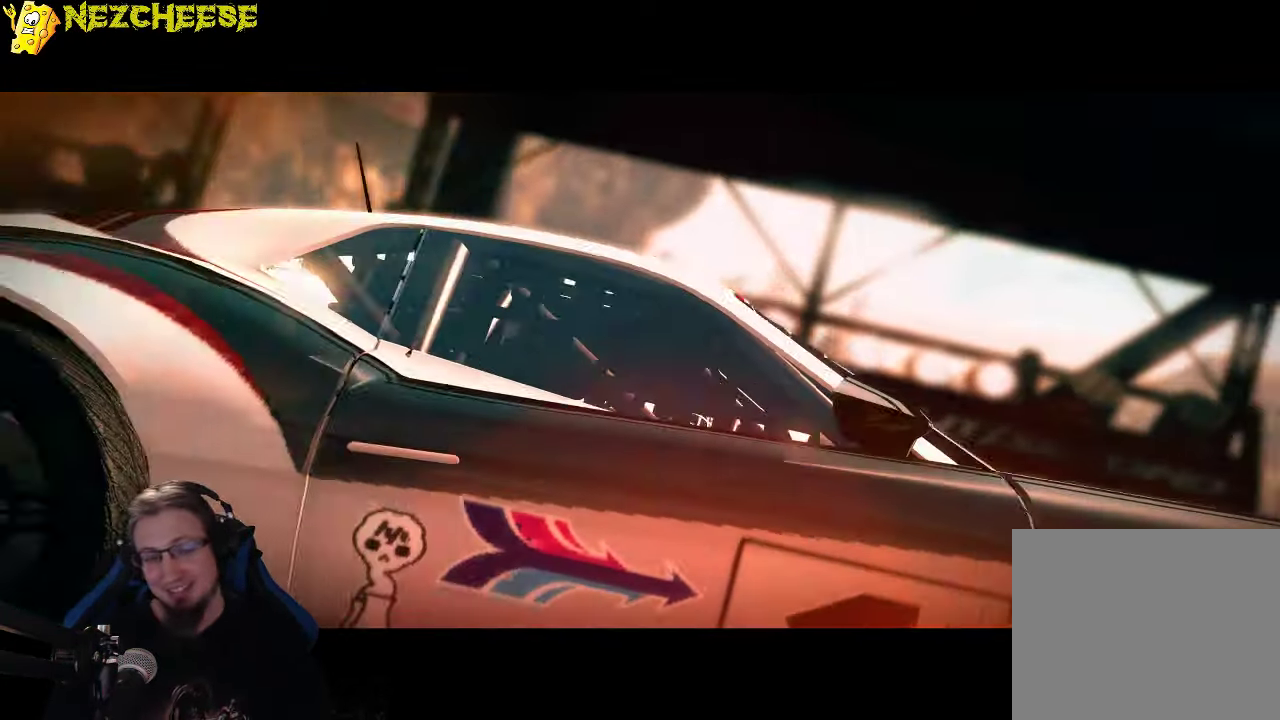
{"buttons": ["A"], "left_stick": "right", "events": []}
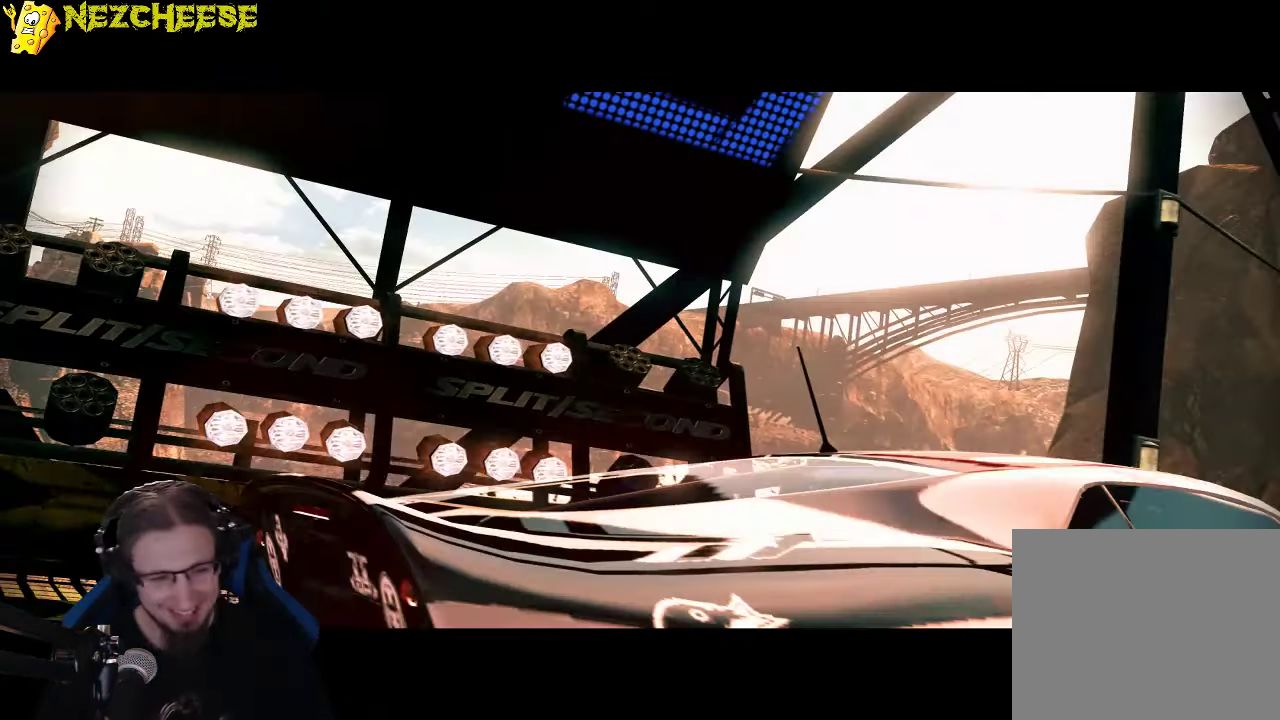
{"buttons": ["A"], "left_stick": "right", "events": []}
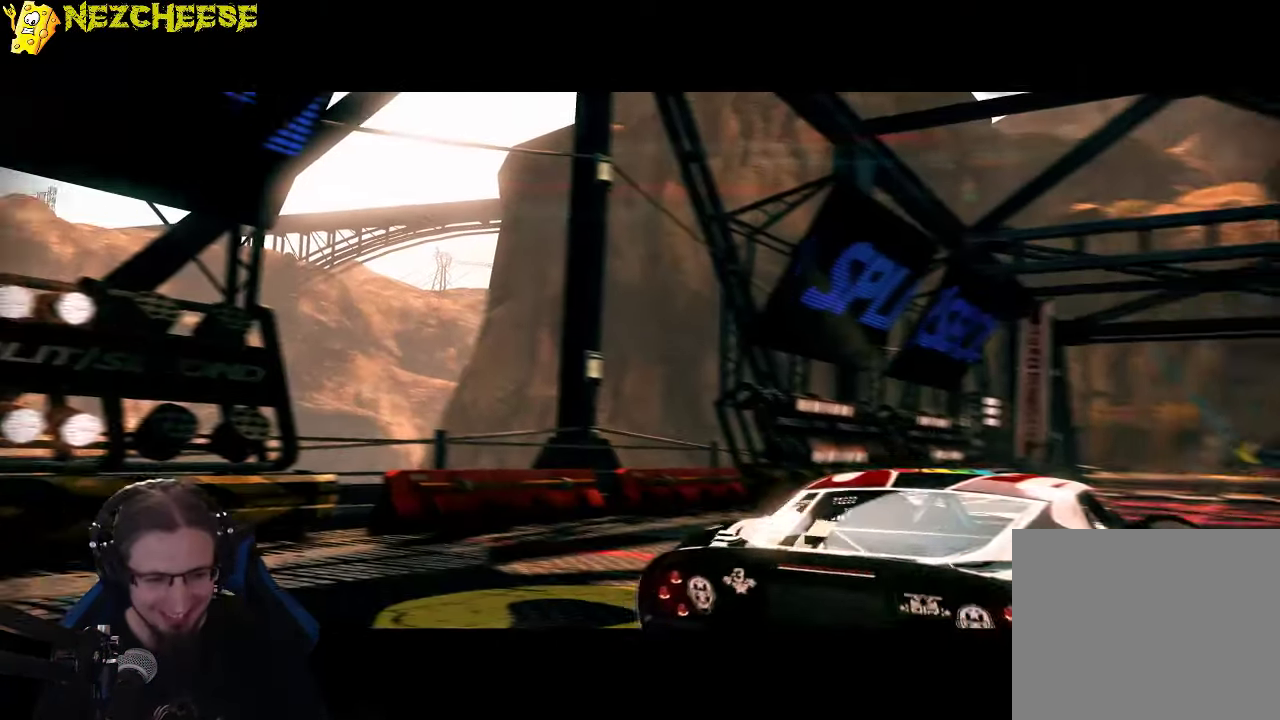
{"buttons": ["A"], "left_stick": "right", "events": []}
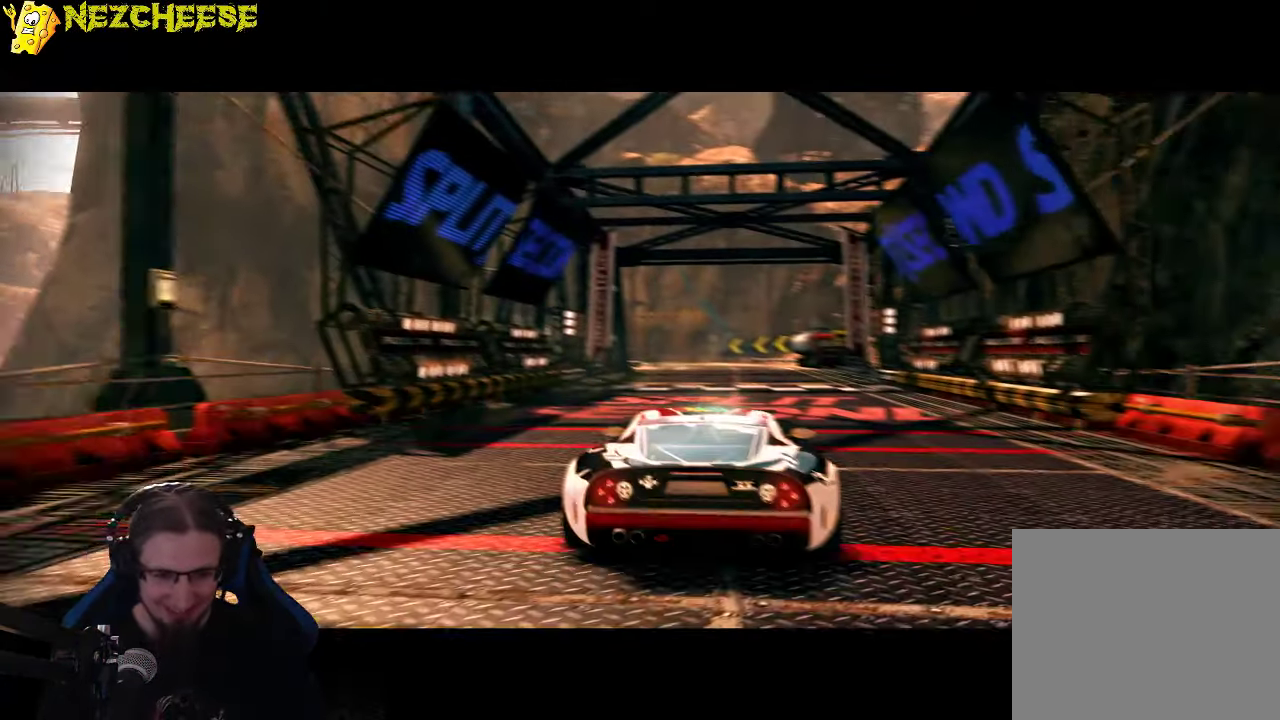
{"buttons": ["A"], "left_stick": "right", "events": []}
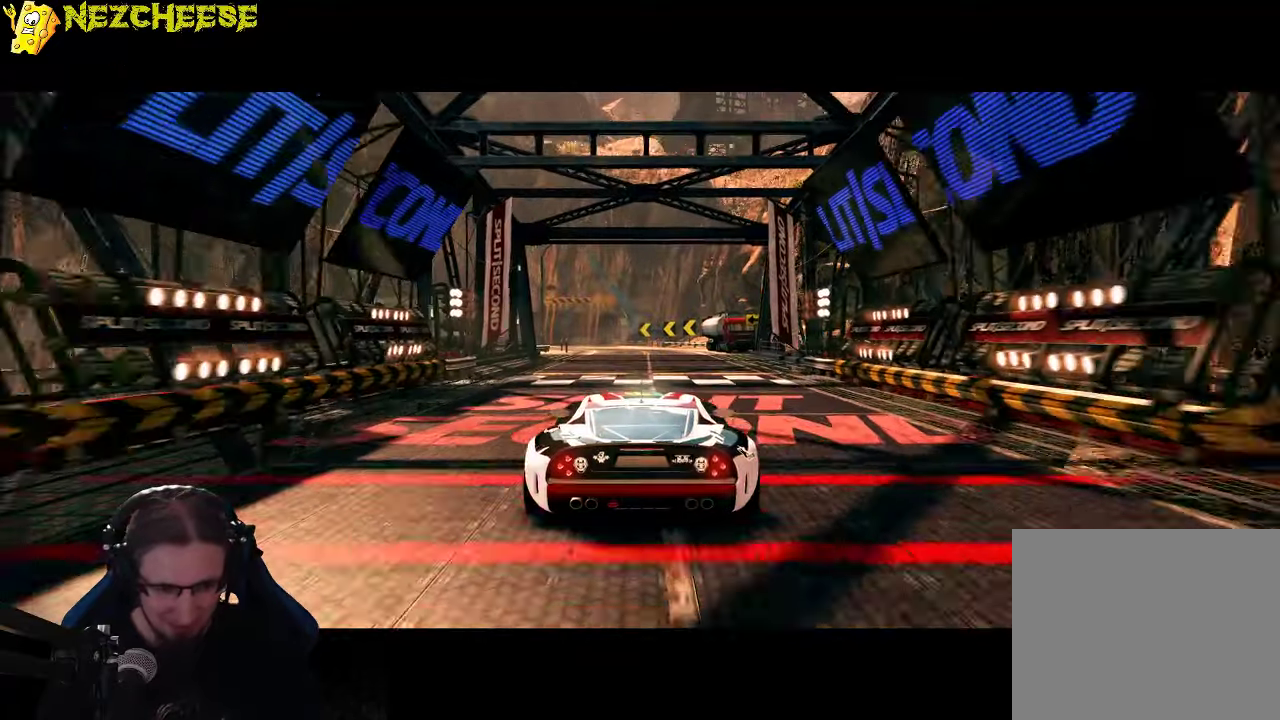
{"buttons": ["A"], "left_stick": "right", "events": [[67, "A", "up"], [184, "A", "down"], [234, "A", "up"], [284, "A", "down"], [384, "A", "up"], [434, "A", "down"]]}
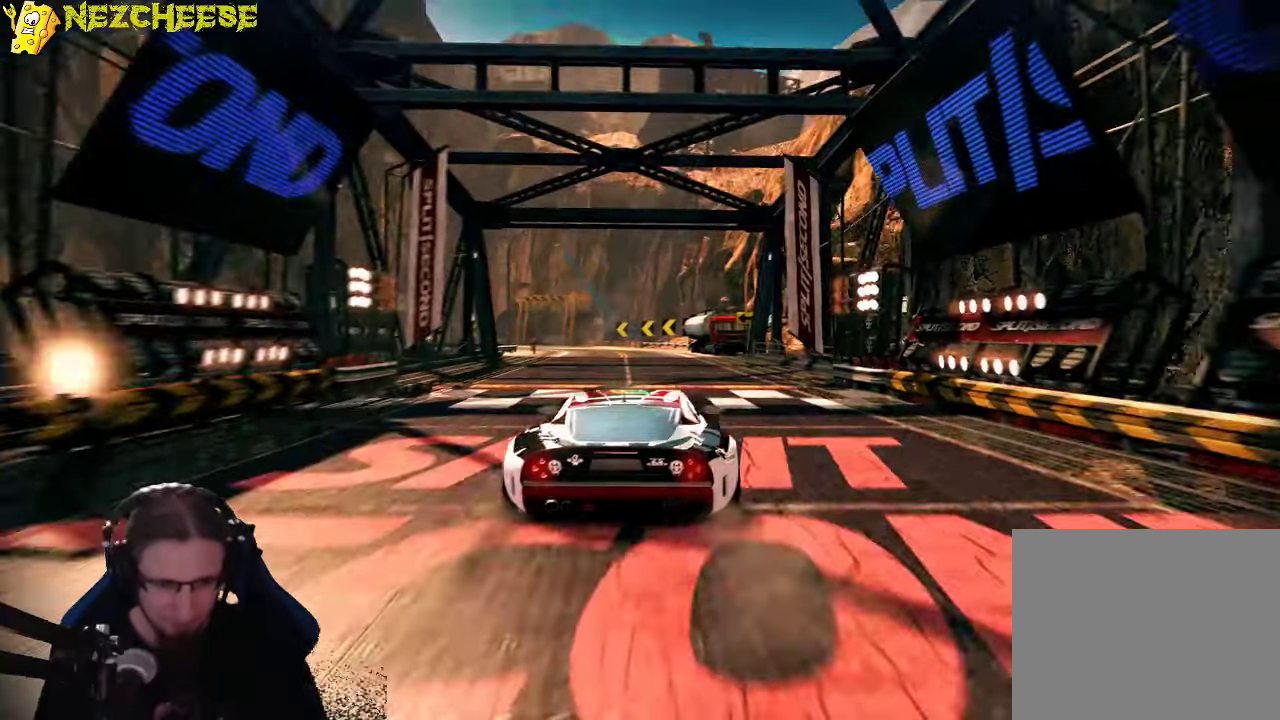
{"buttons": ["A"], "left_stick": "left", "events": [[50, "left_stick", "left"], [134, "A", "up"], [167, "A", "down"], [234, "A", "up"], [334, "A", "down"]]}
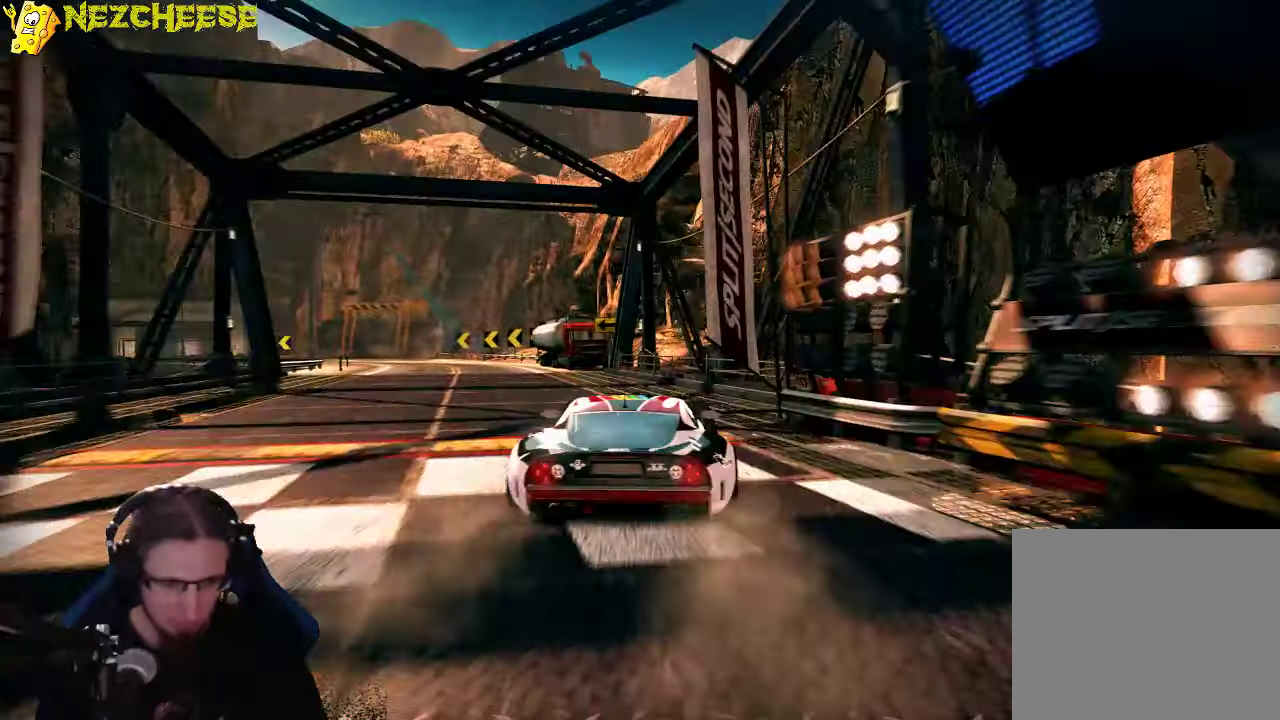
{"buttons": ["A"], "left_stick": "center", "events": [[484, "left_stick", "center"]]}
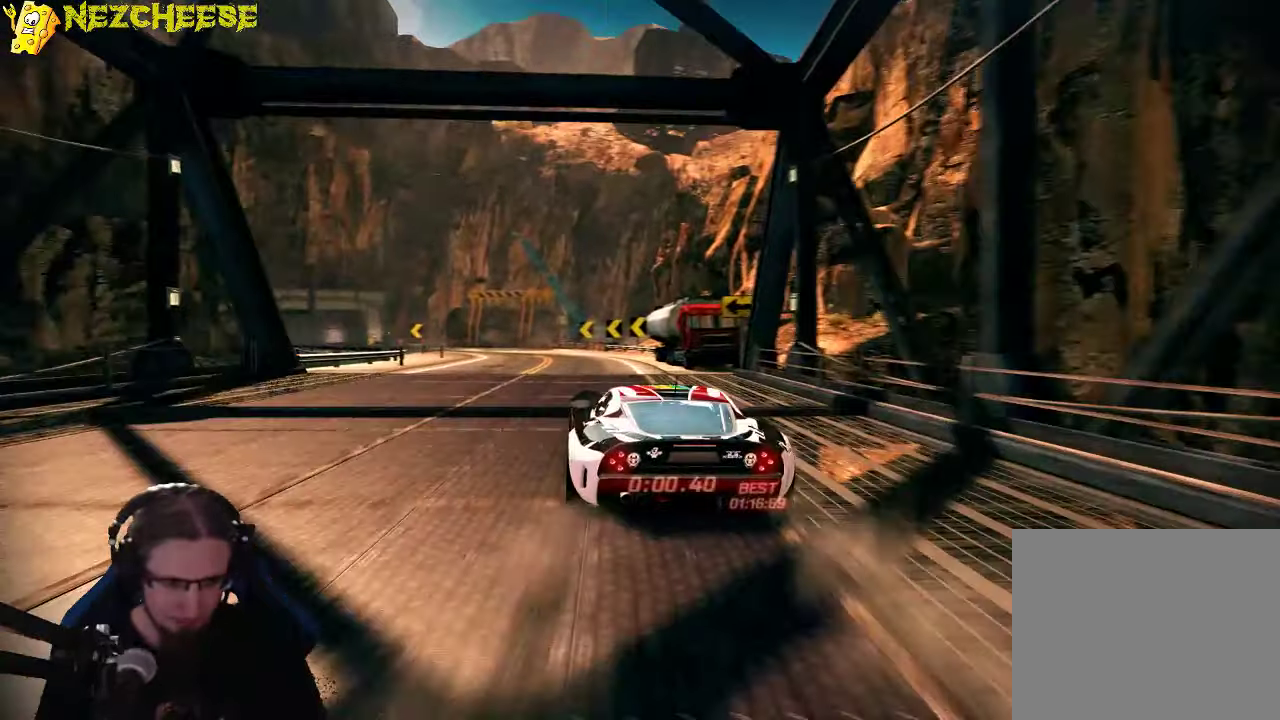
{"buttons": ["A"], "left_stick": "right", "events": [[50, "left_stick", "right"]]}
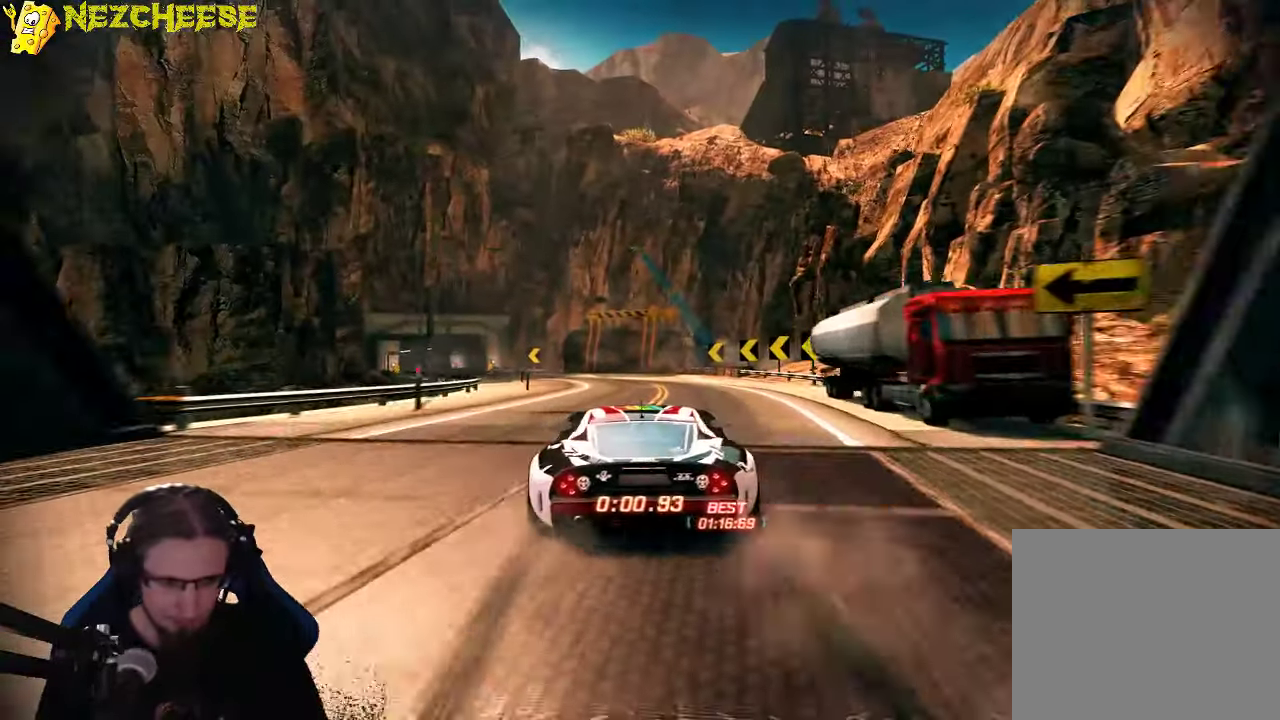
{"buttons": ["A"], "left_stick": "center", "events": [[50, "left_stick", "left"], [250, "left_stick", "center"]]}
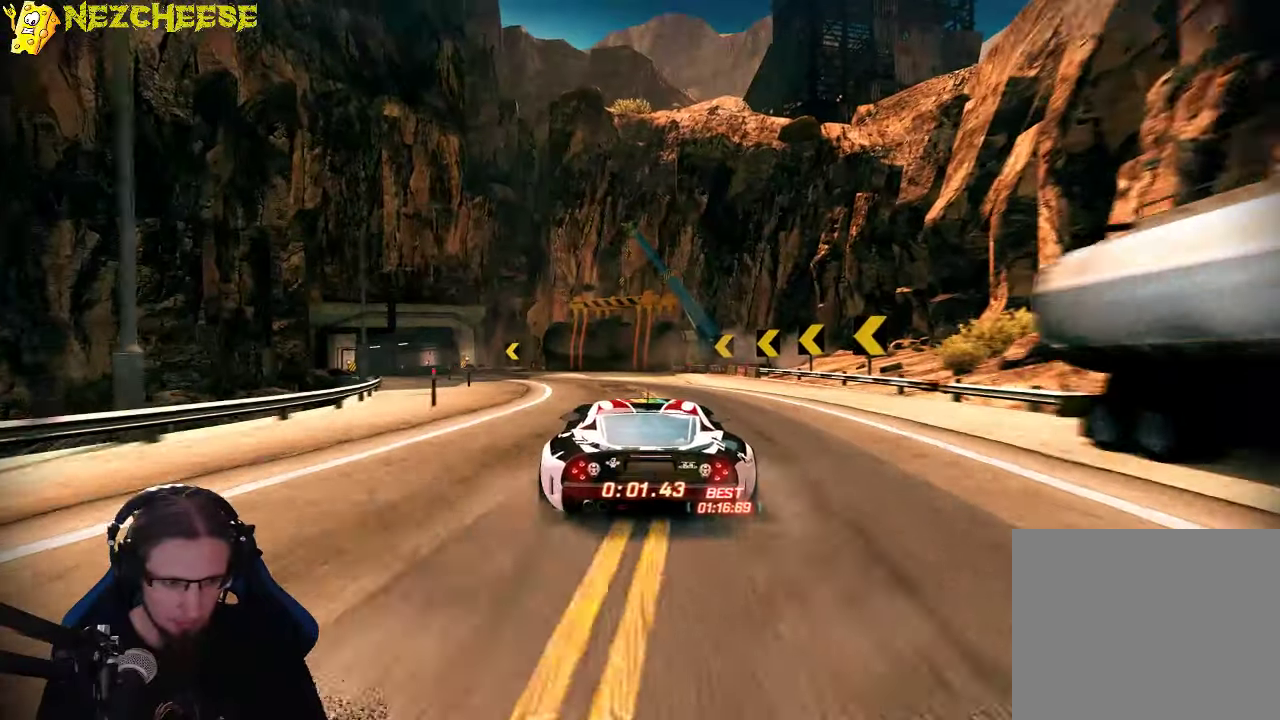
{"buttons": [], "left_stick": "left", "events": [[167, "left_stick", "left"], [300, "A", "up"], [350, "A", "down"], [450, "A", "up"]]}
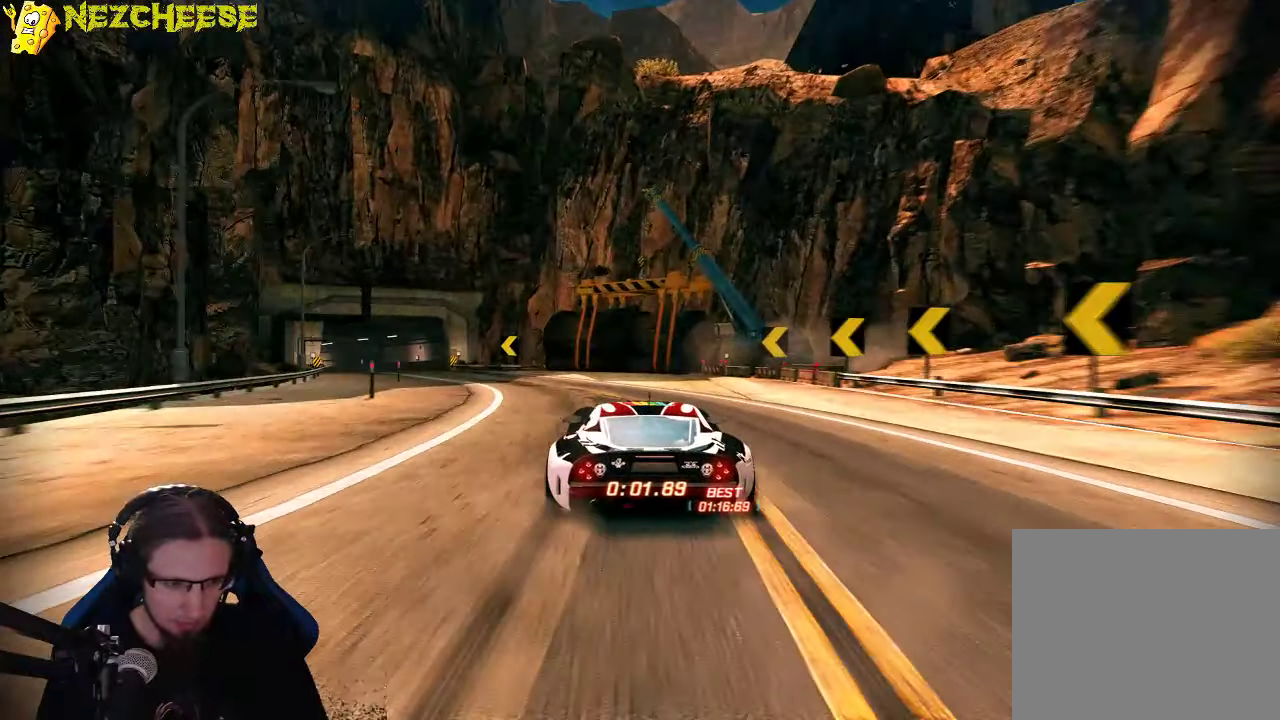
{"buttons": ["A"], "left_stick": "left", "events": [[67, "A", "down"], [117, "A", "up"], [217, "A", "down"]]}
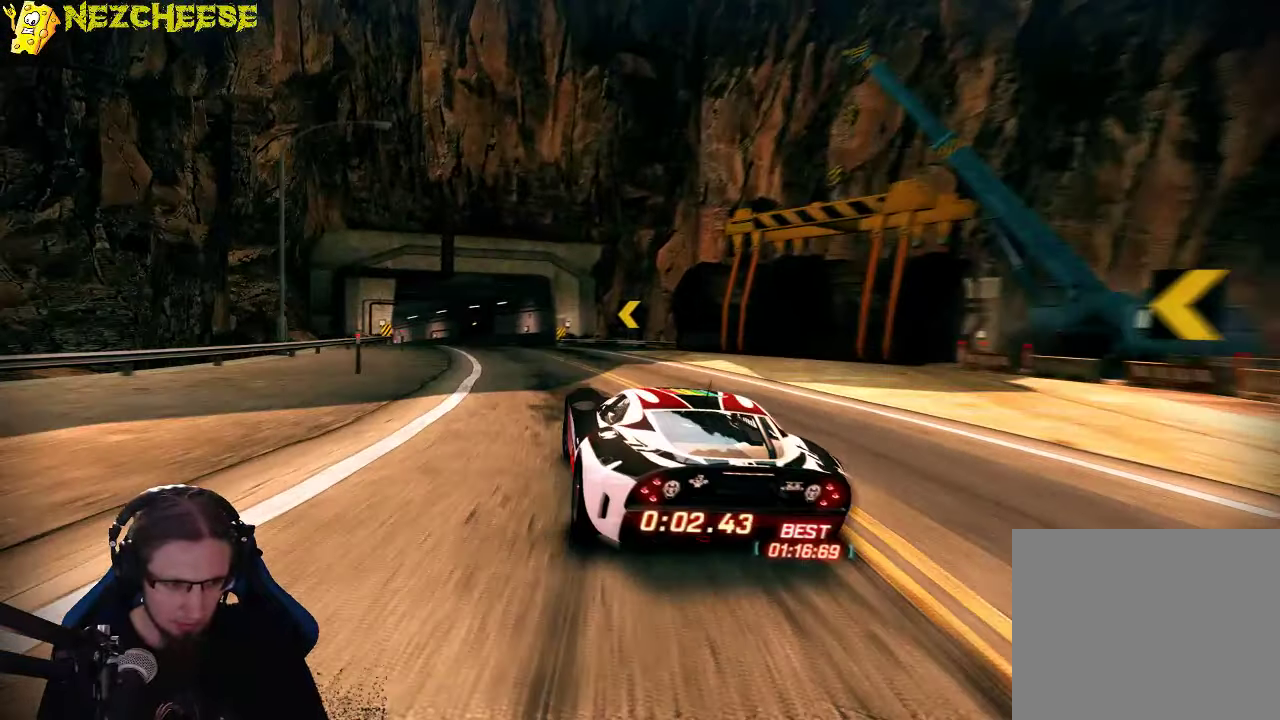
{"buttons": ["A"], "left_stick": "left", "events": []}
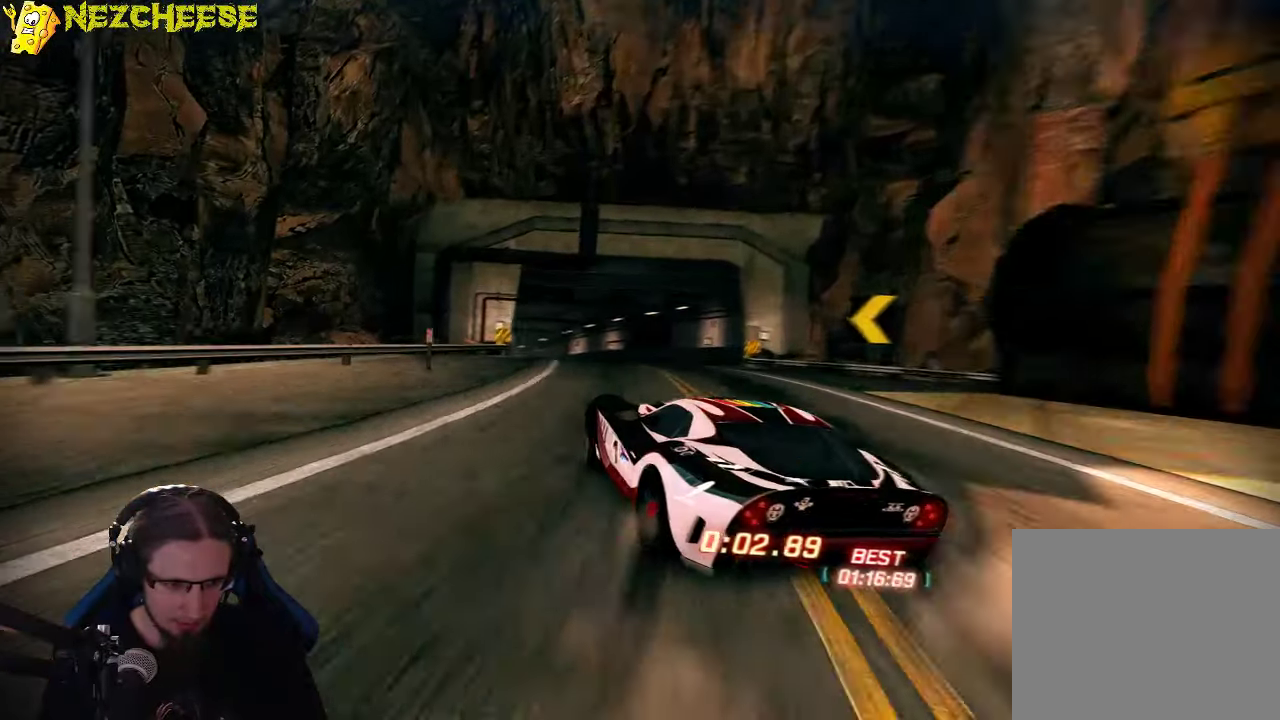
{"buttons": ["A"], "left_stick": "right", "events": [[84, "left_stick", "center"], [134, "left_stick", "right"]]}
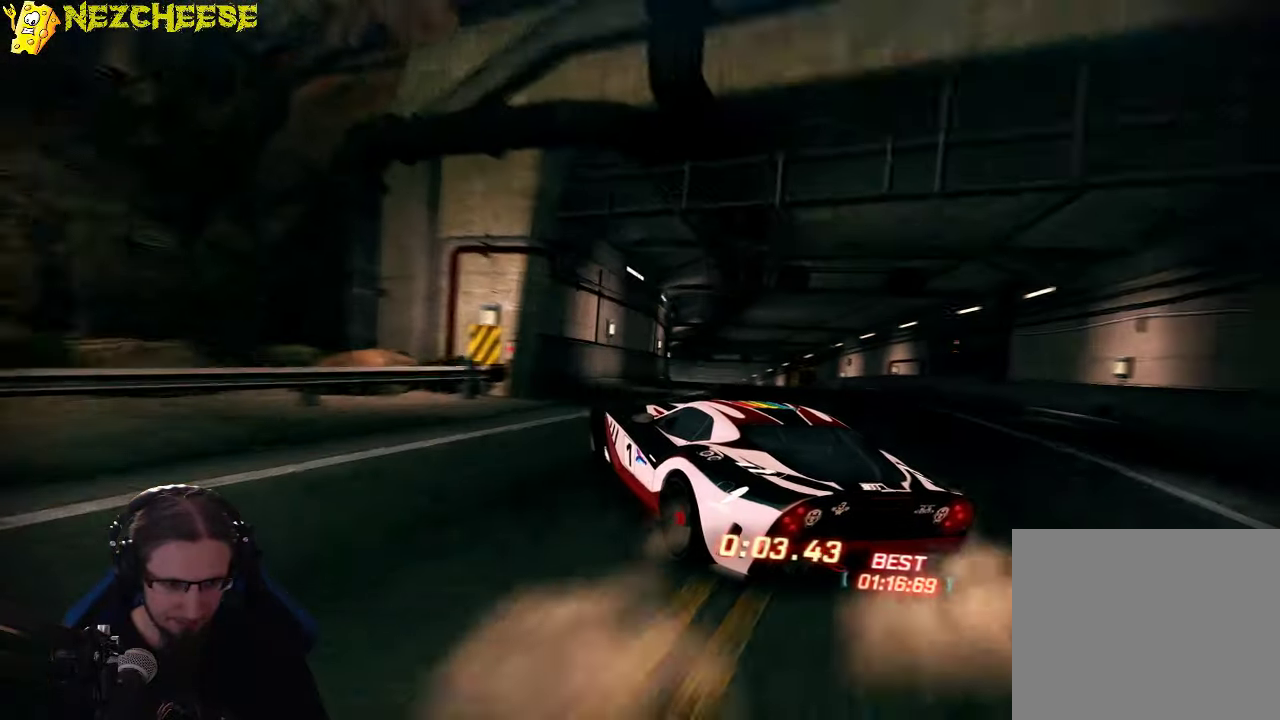
{"buttons": ["A"], "left_stick": "right", "events": []}
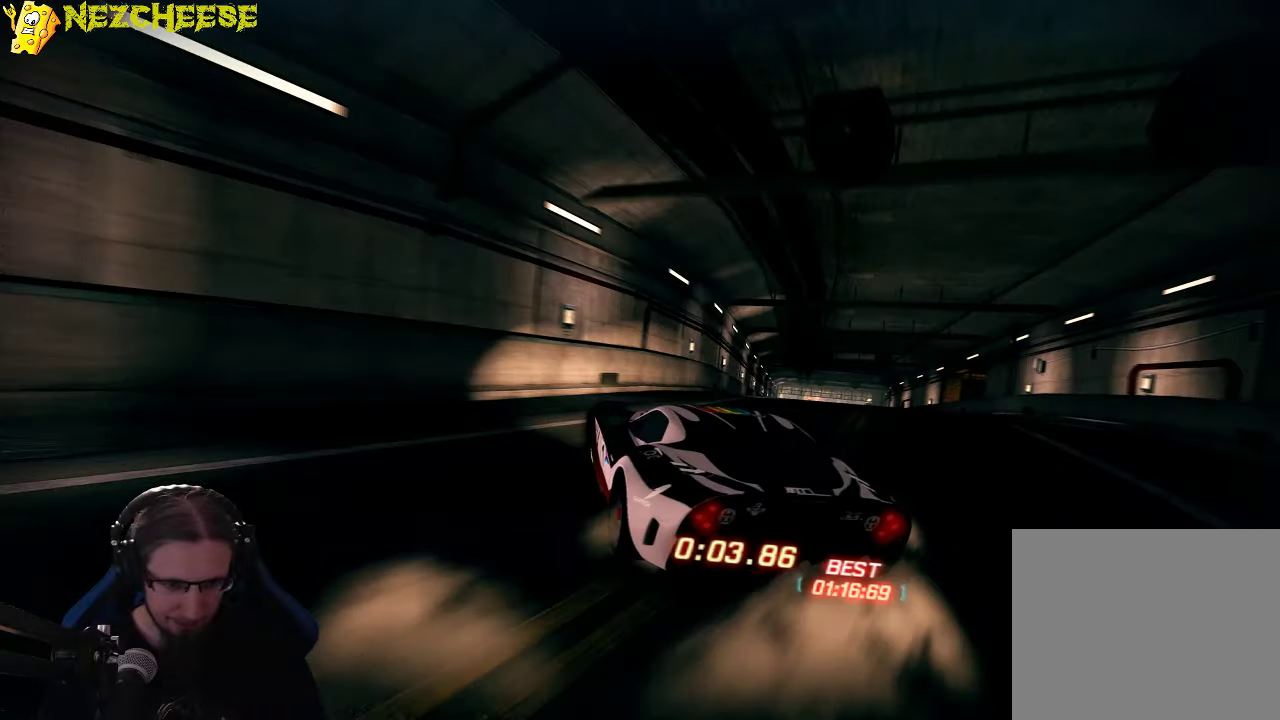
{"buttons": ["A"], "left_stick": "right", "events": [[116, "left_stick", "center"], [166, "left_stick", "left"], [333, "left_stick", "center"], [400, "left_stick", "right"]]}
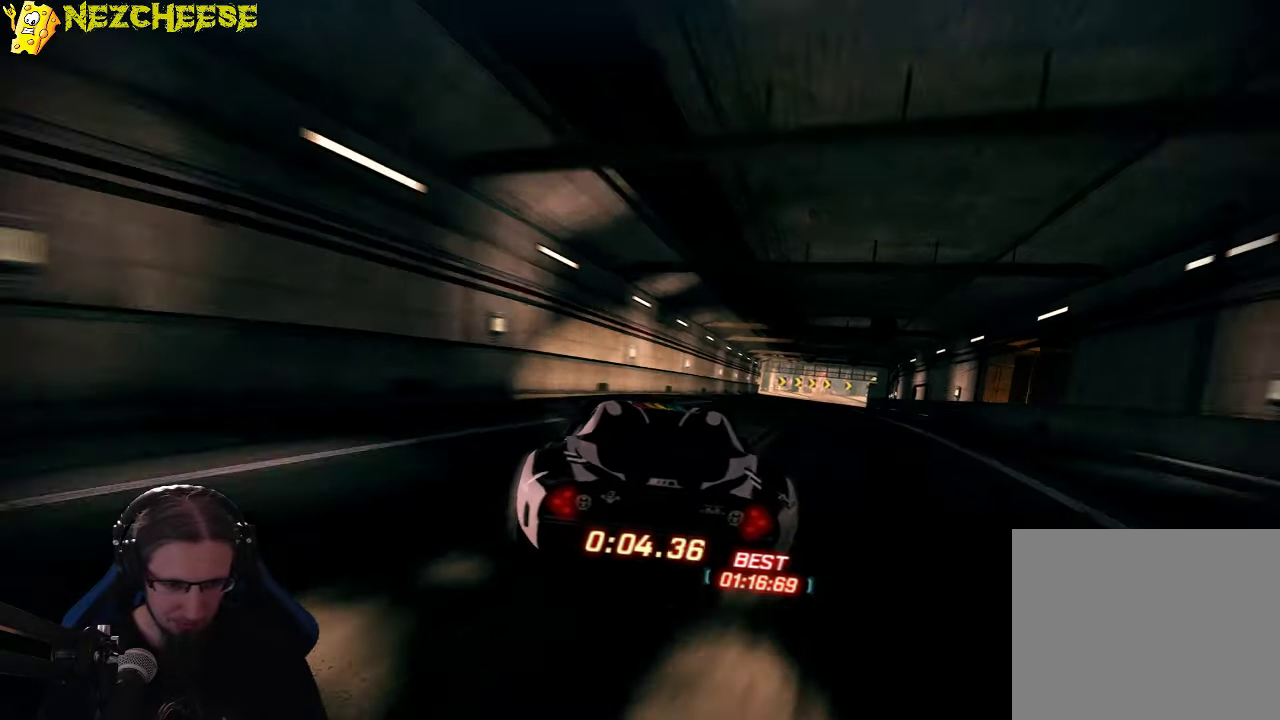
{"buttons": ["A"], "left_stick": "left", "events": [[83, "left_stick", "center"], [350, "left_stick", "left"]]}
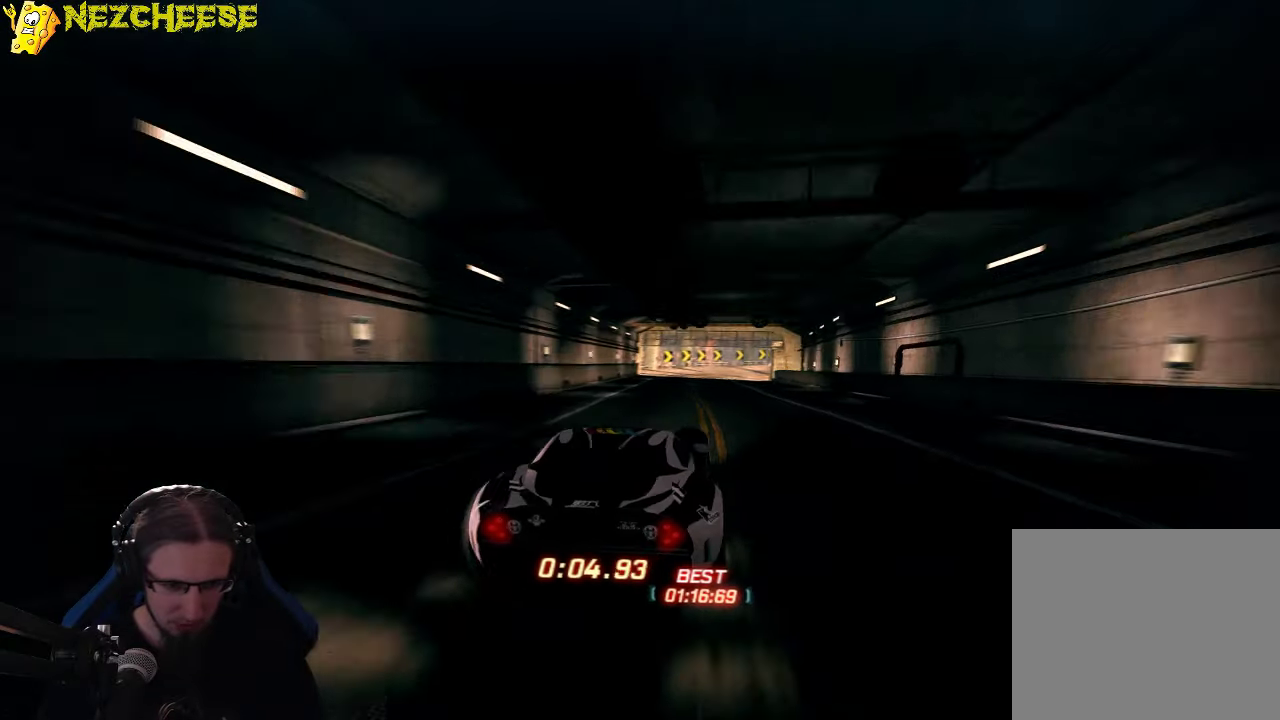
{"buttons": [], "left_stick": "right", "events": [[33, "left_stick", "center"], [216, "left_stick", "left"], [416, "left_stick", "center"], [466, "A", "up"], [466, "left_stick", "right"]]}
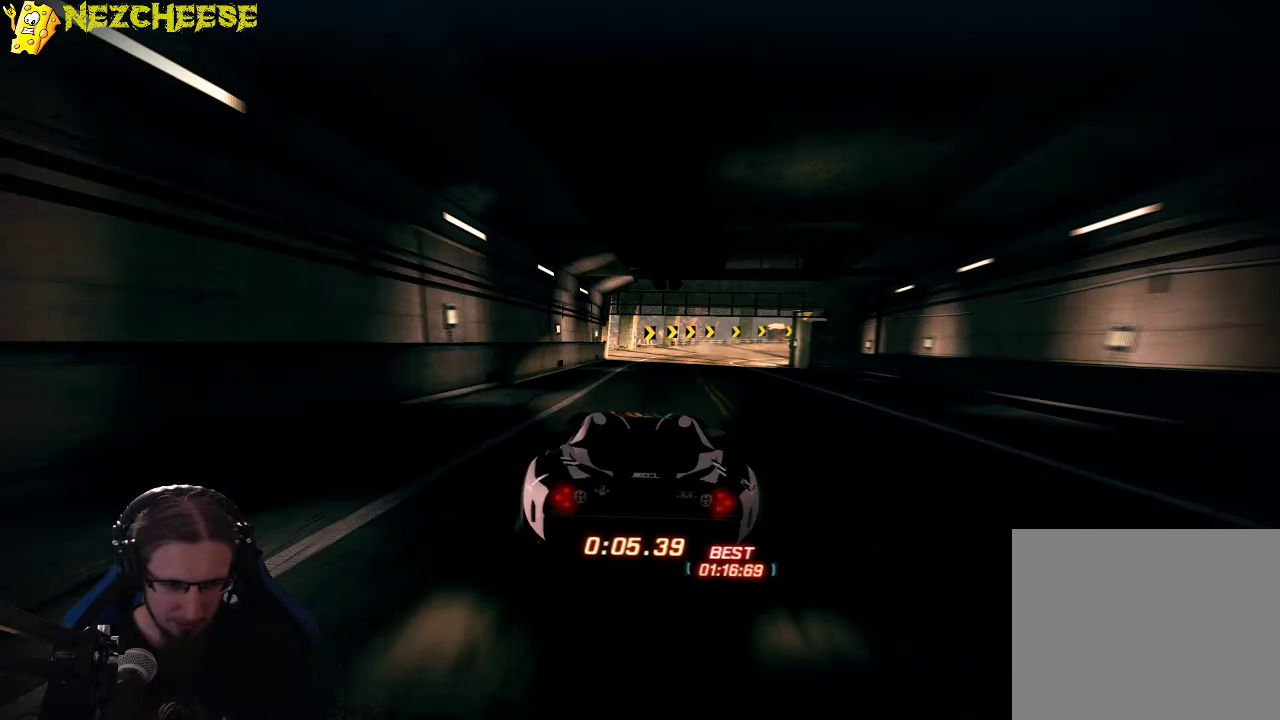
{"buttons": ["A"], "left_stick": "right", "events": [[33, "A", "down"], [66, "A", "up"], [166, "A", "down"]]}
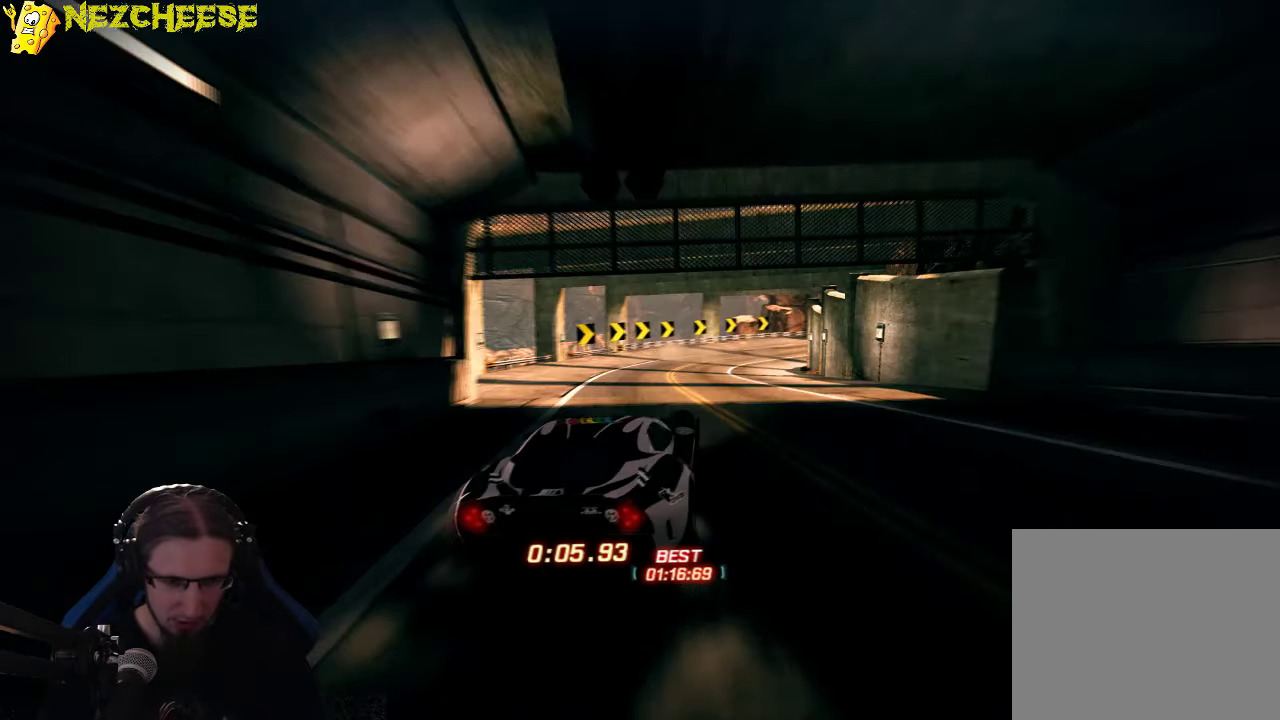
{"buttons": ["A"], "left_stick": "right", "events": []}
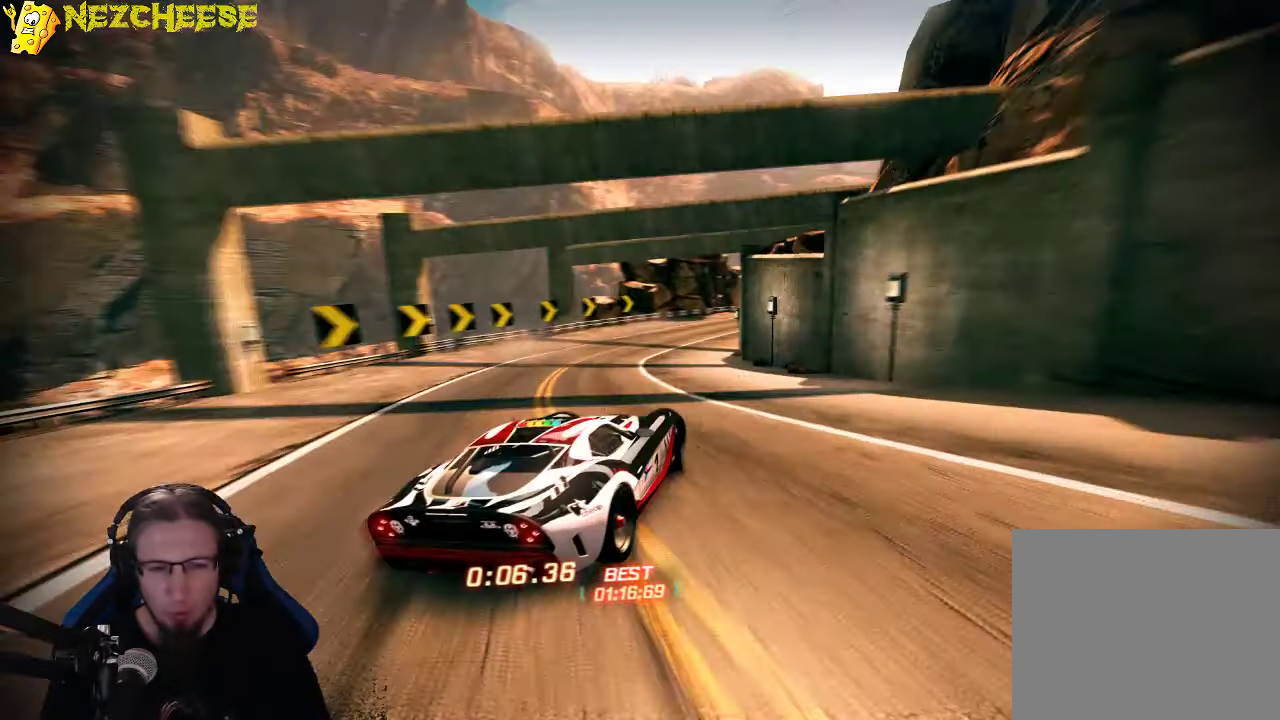
{"buttons": ["A"], "left_stick": "left", "events": [[416, "left_stick", "left"]]}
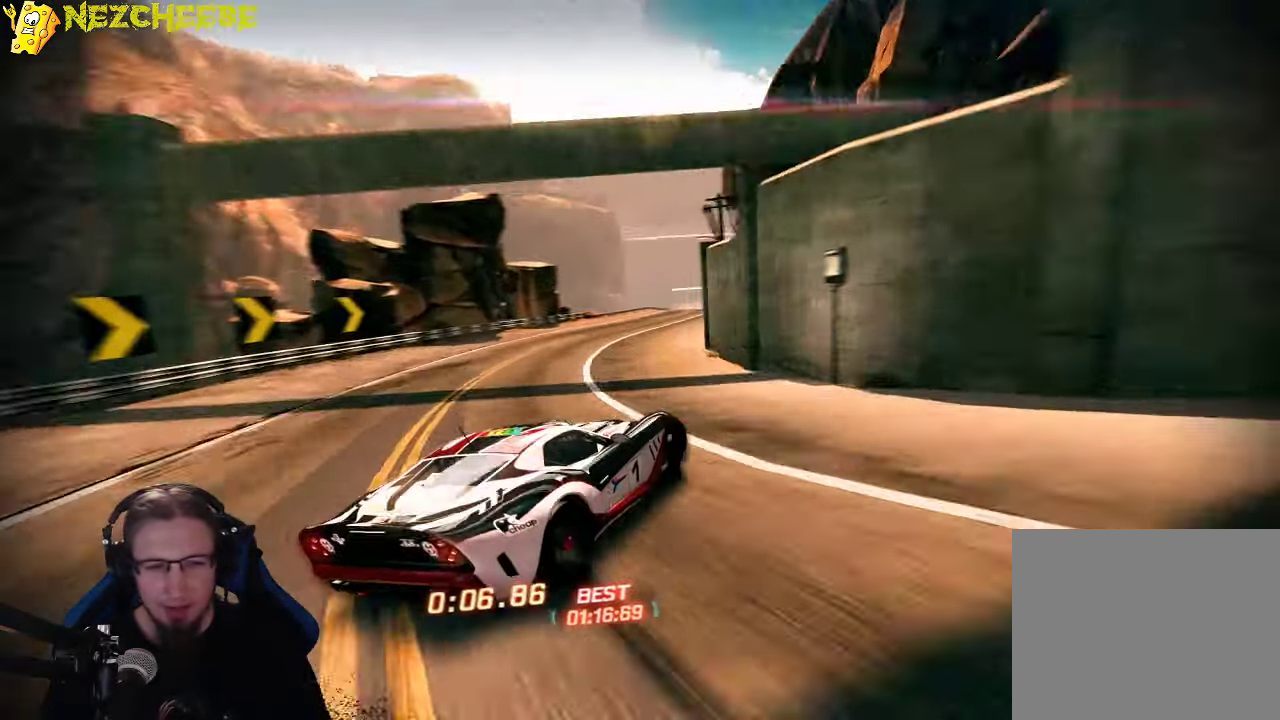
{"buttons": ["A"], "left_stick": "left", "events": []}